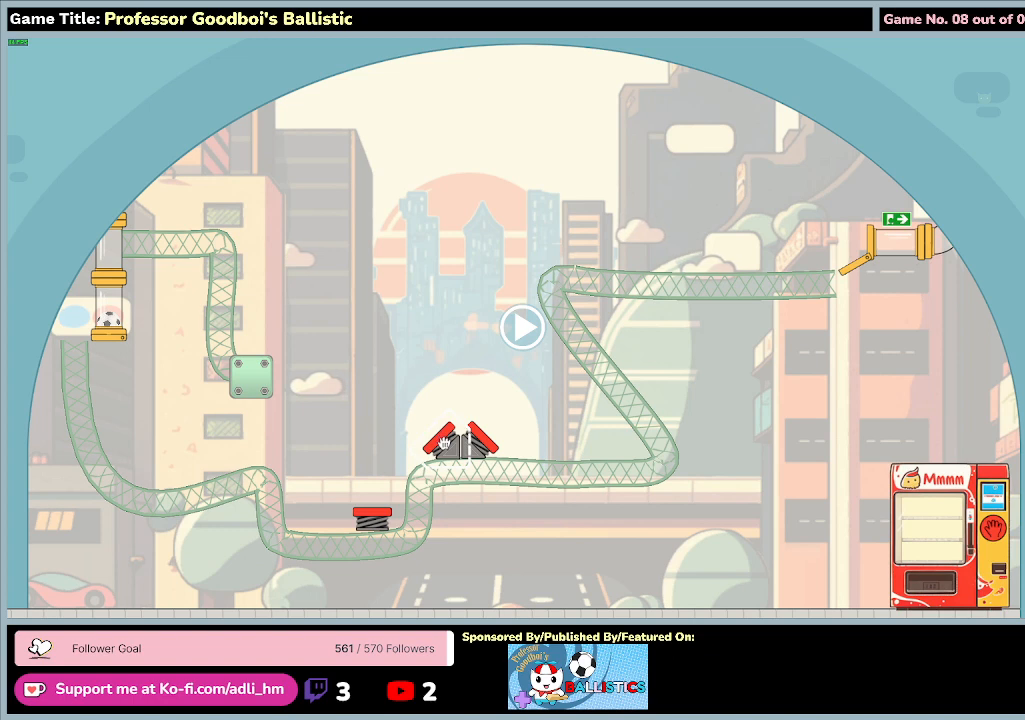
Gameplay with keyboard and mouse; each line is a JSON object with the keys and mouse buttons held at the frame after it. "events" lists presses ("down") and releases ("up") of "0", "1", "2", "3", "4", "5", "6", "7", "8", "9", "a", "alt", "b", "c", "caps_lock", "ctrl", "d", "down", "e", "escape", "f", "f1", "f2", "f3", "f4", "f5", "f6", "f7", "f8", "g", "h", "i", "j", "k", "l", "left", "m", "n", "o", "p", "q", "r", "return", "right", "s", "shift", "space", "t", "tab", "tilde", "u", "up", "v", "w", "x", "y", "z", "mouse_left", "mouse_wheel" and "mouse_right" between this image and that frame as [ms after this image, input, new state], when the widget could be followed in between. "mouse_left", "mouse_wheel", "mouse_right" = the "left", "wheel", "right" buttons of the "mouse" list. No other keys are recorded. "wheel" means that the mouse wheel is clicked or scrolled. Not read: mouse_move.
{"keys": [], "mouse": [], "events": []}
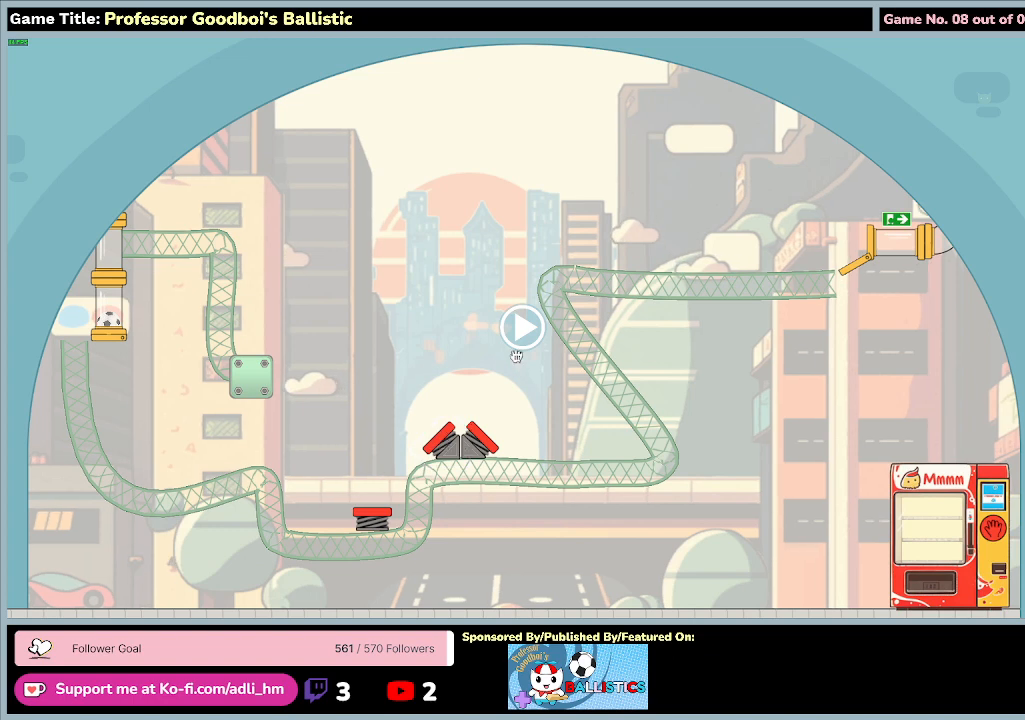
{"keys": [], "mouse": ["left"], "events": [[333, "mouse_left", "down"]]}
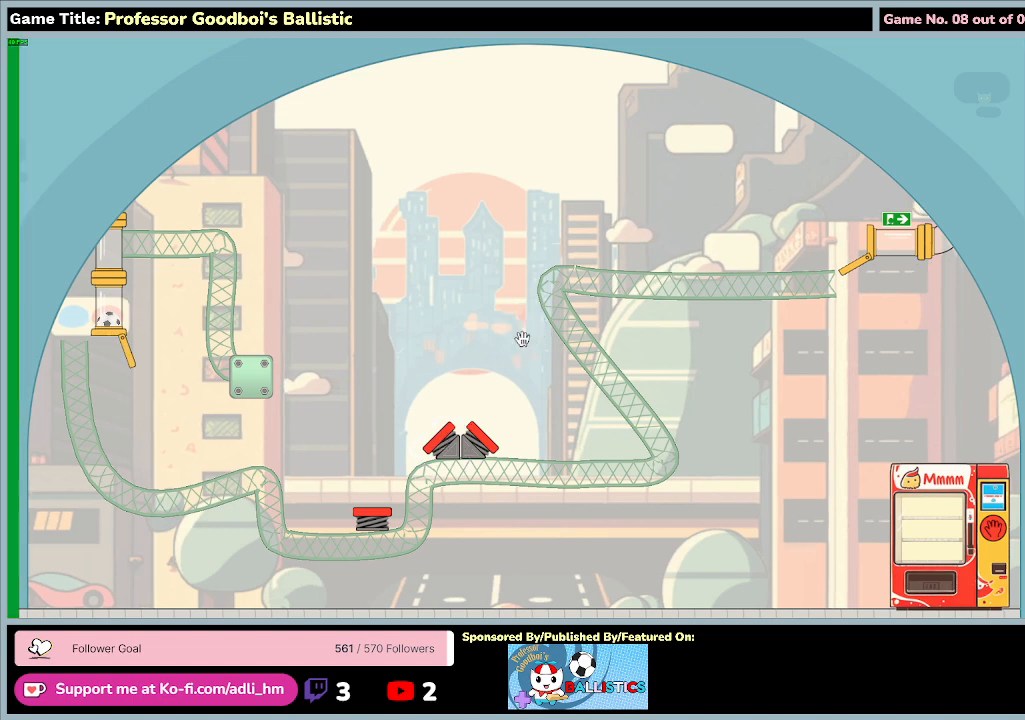
{"keys": [], "mouse": [], "events": [[300, "mouse_left", "up"]]}
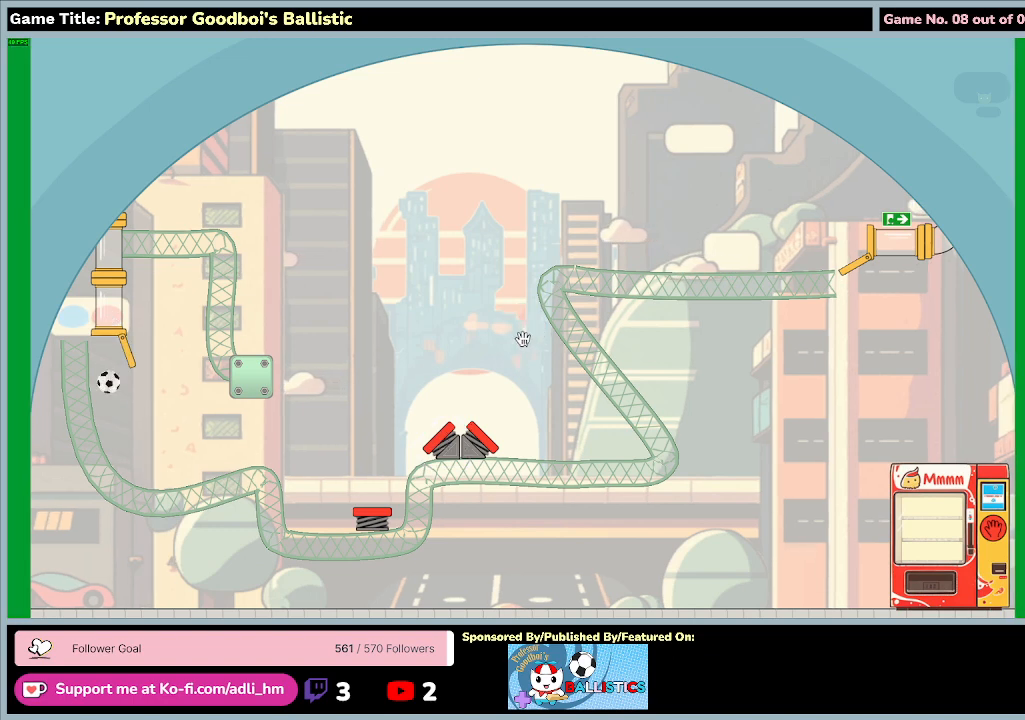
{"keys": [], "mouse": [], "events": []}
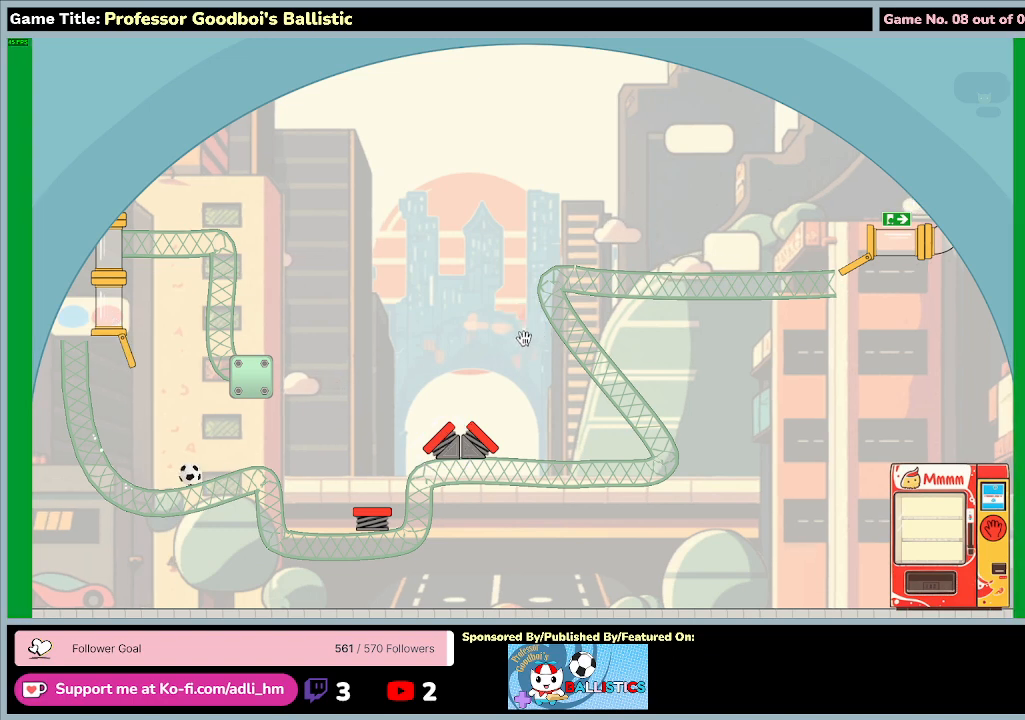
{"keys": [], "mouse": [], "events": []}
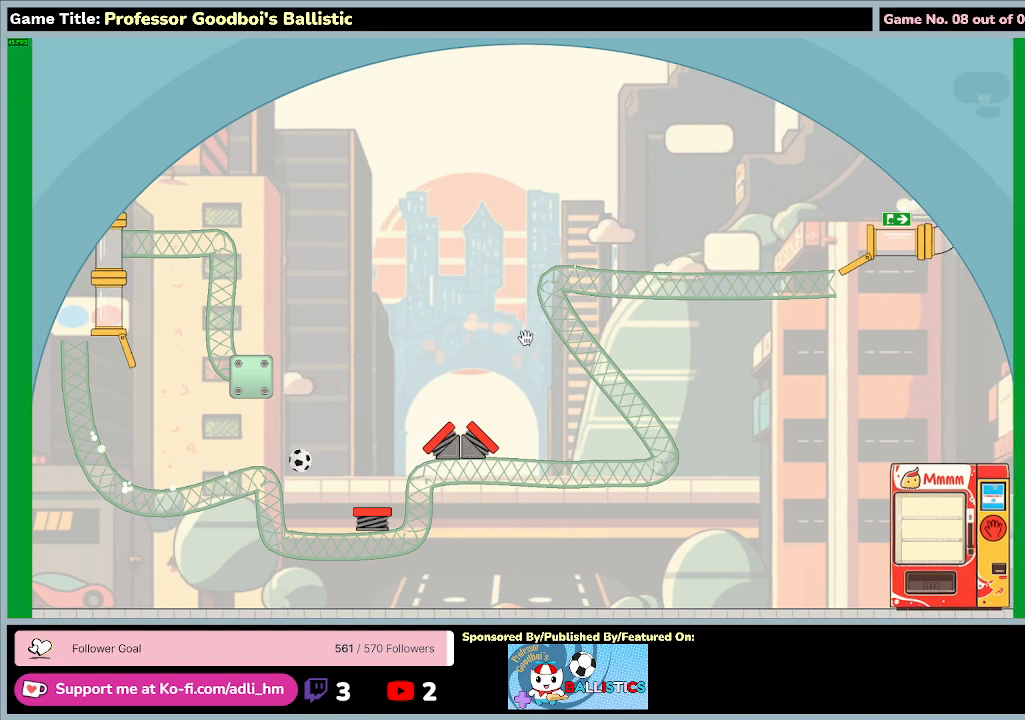
{"keys": [], "mouse": [], "events": []}
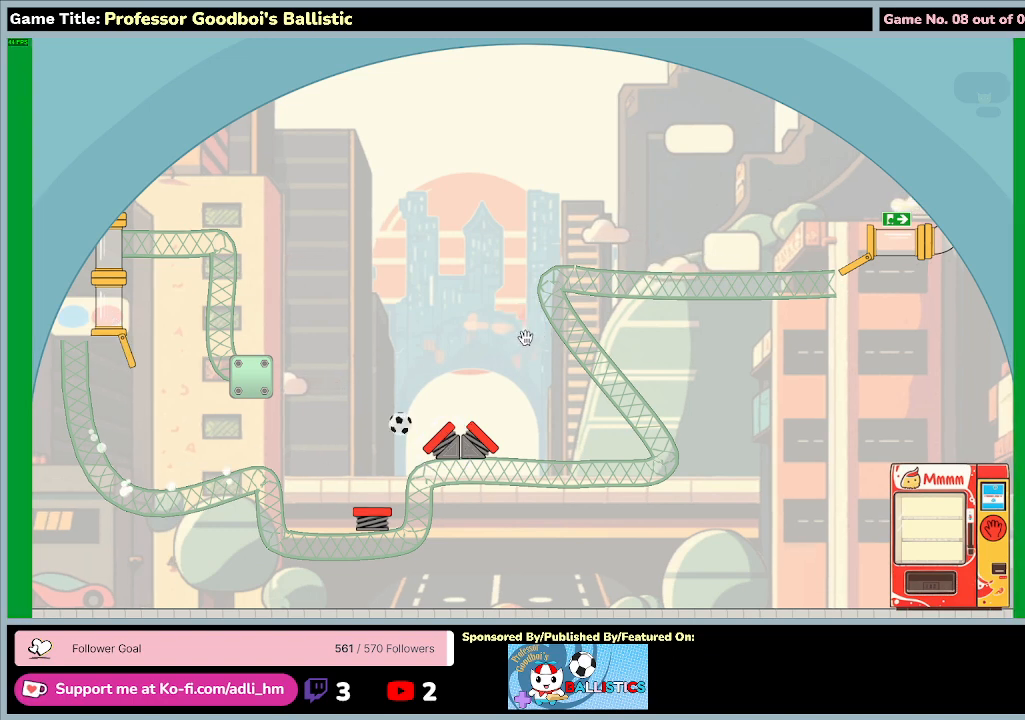
{"keys": [], "mouse": [], "events": []}
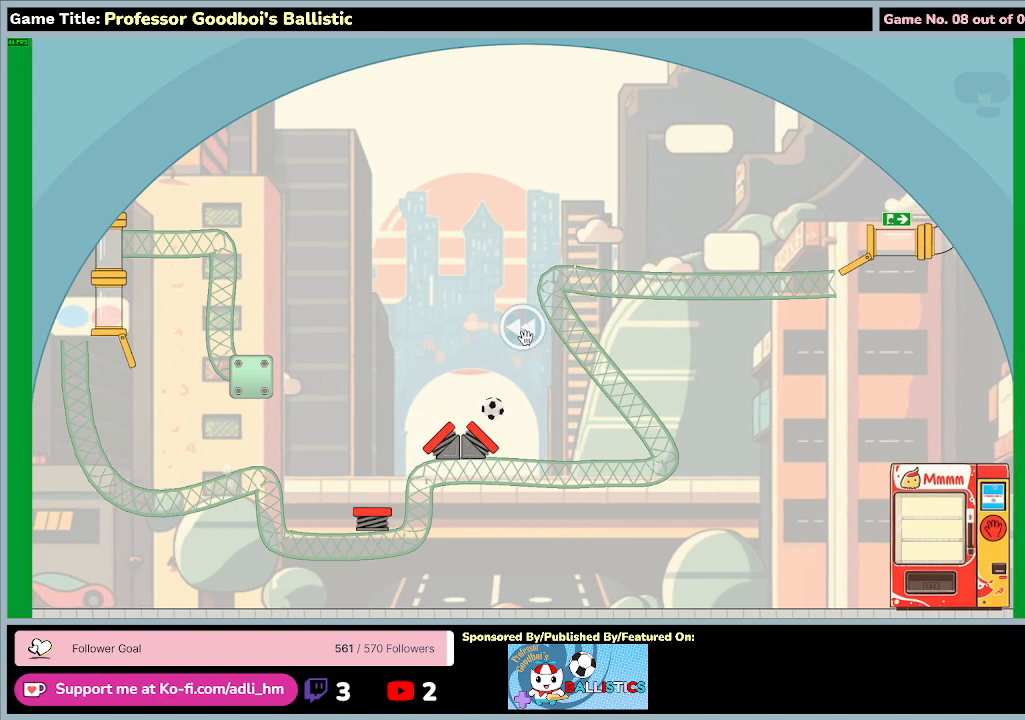
{"keys": [], "mouse": [], "events": []}
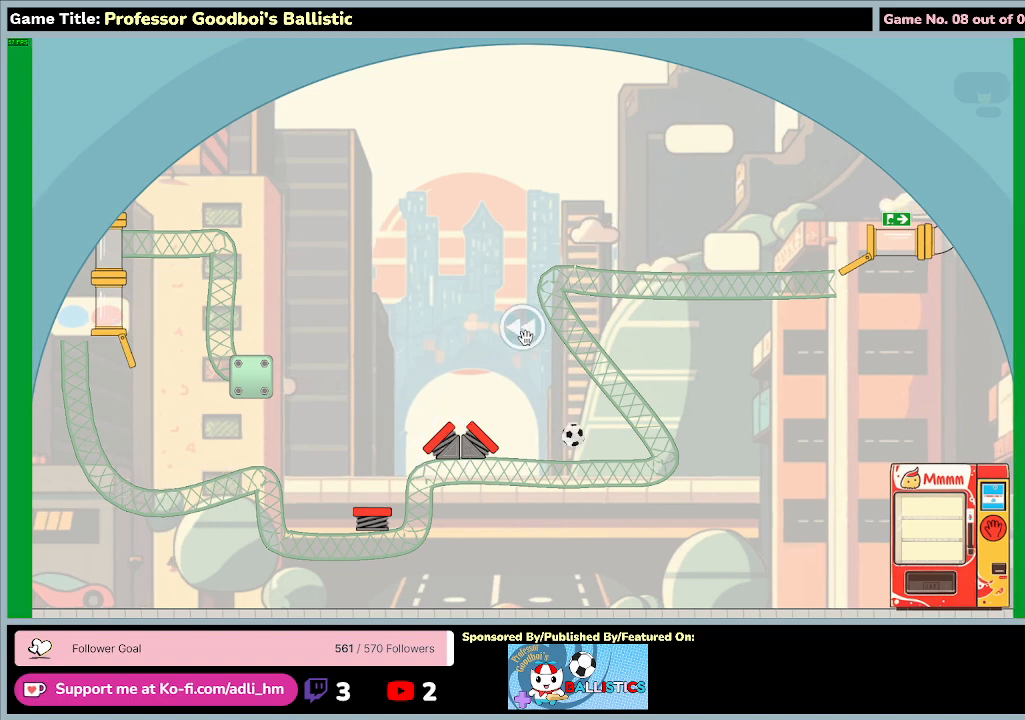
{"keys": [], "mouse": [], "events": []}
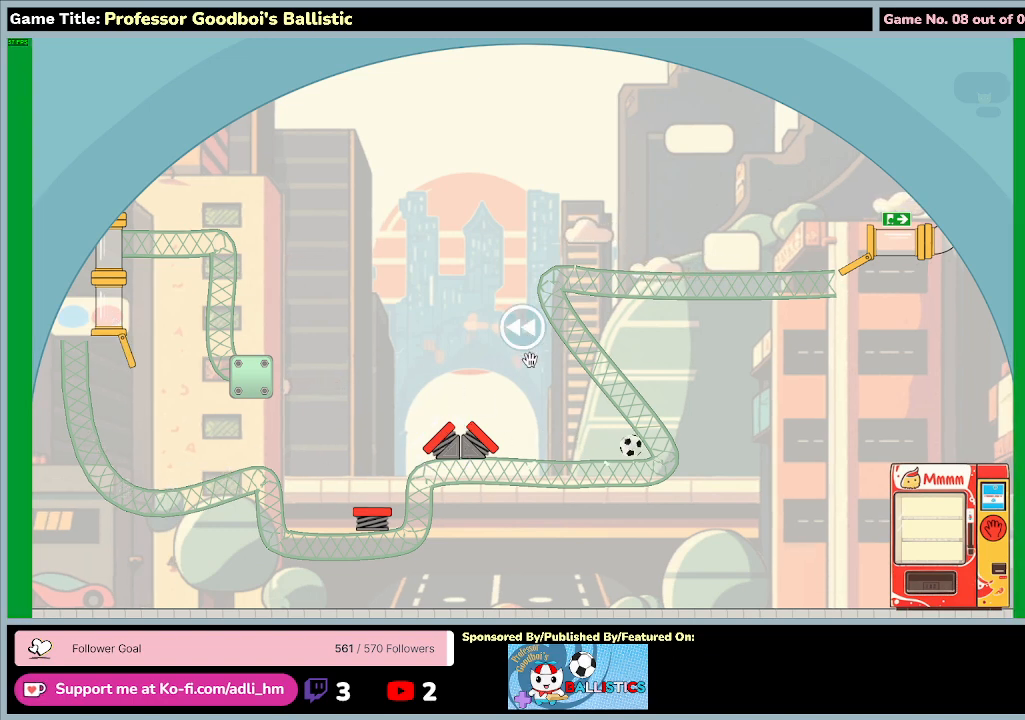
{"keys": [], "mouse": [], "events": []}
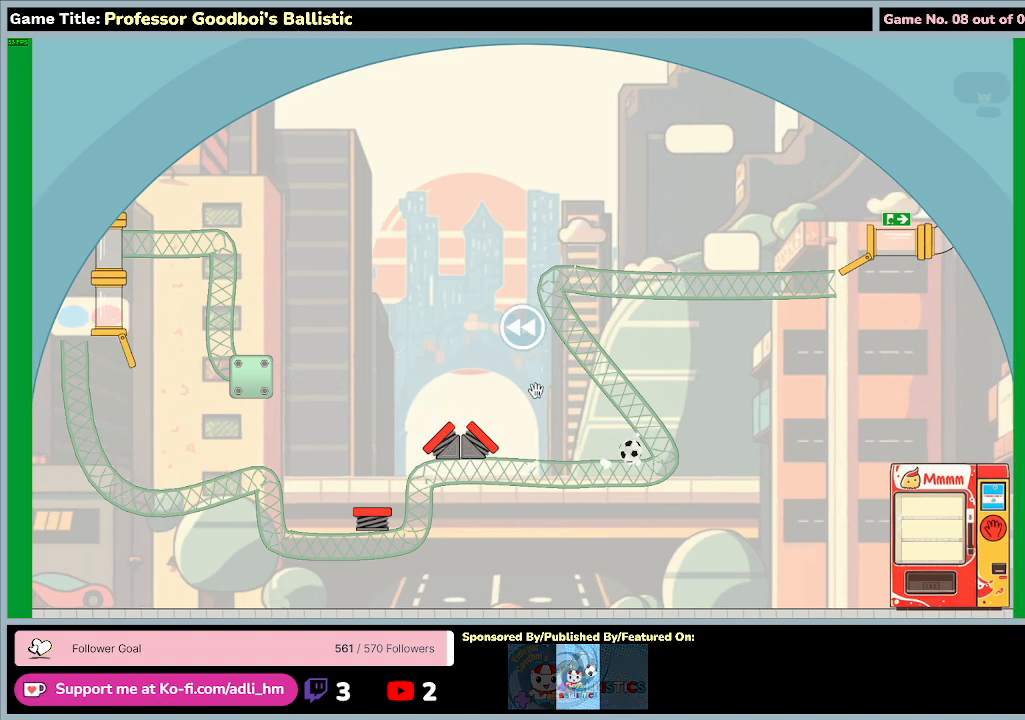
{"keys": [], "mouse": [], "events": []}
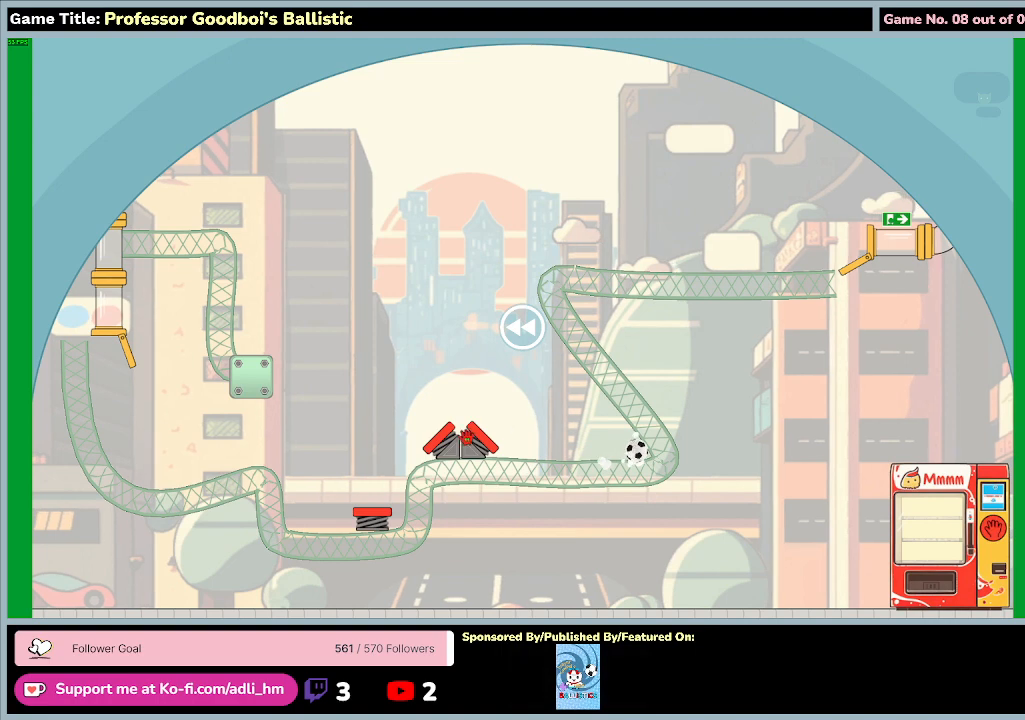
{"keys": [], "mouse": [], "events": []}
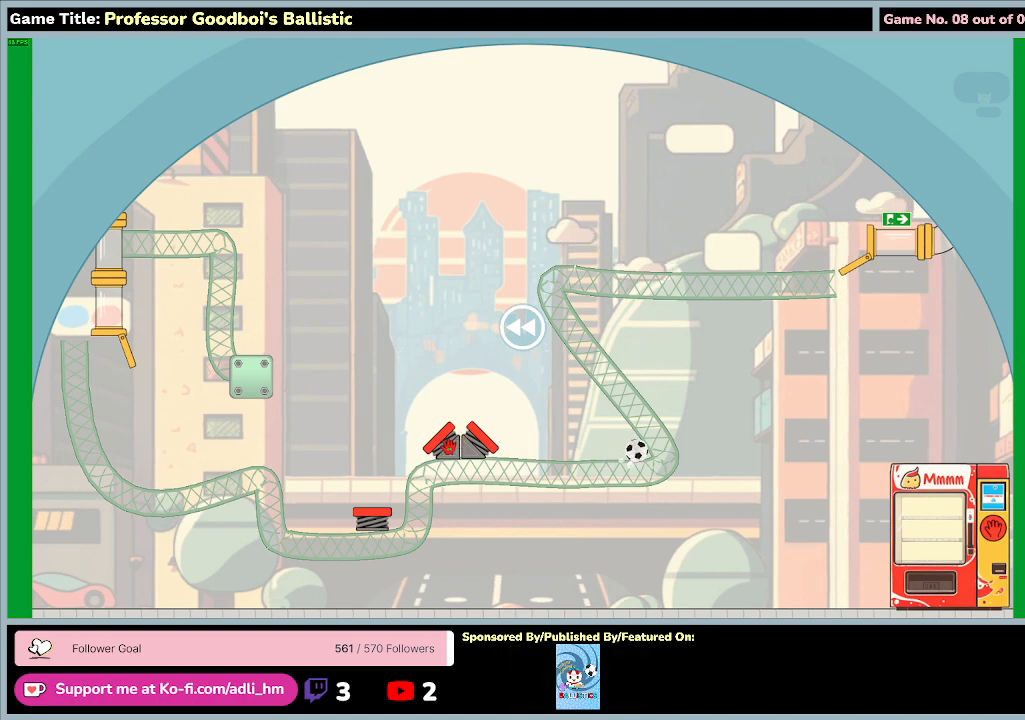
{"keys": [], "mouse": ["left"], "events": [[500, "mouse_left", "down"]]}
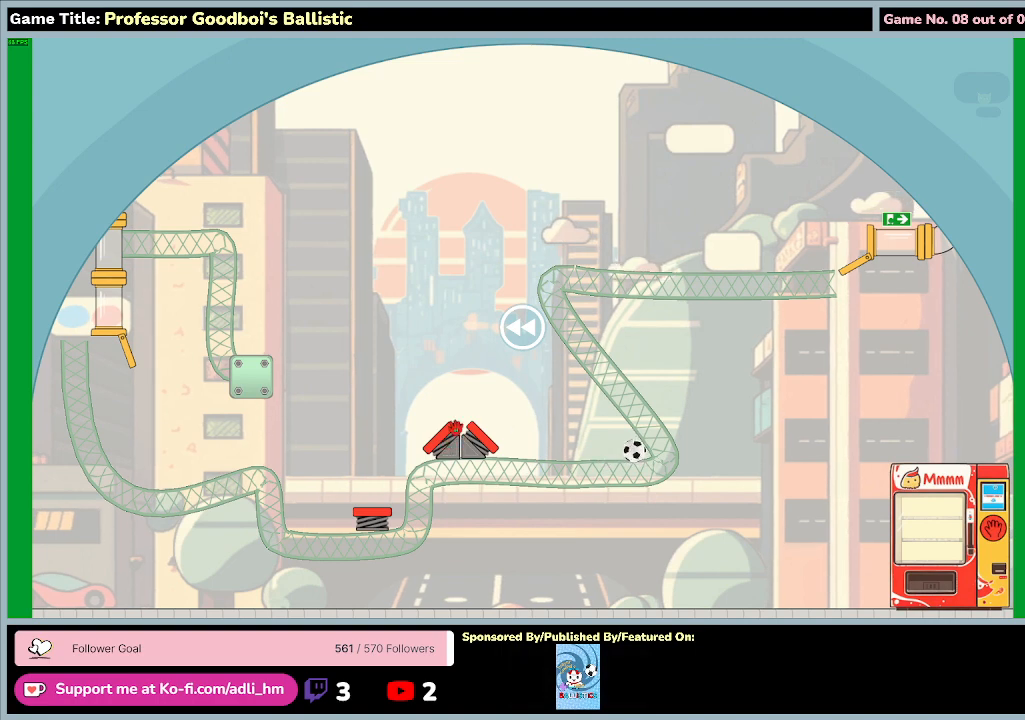
{"keys": [], "mouse": ["left"], "events": []}
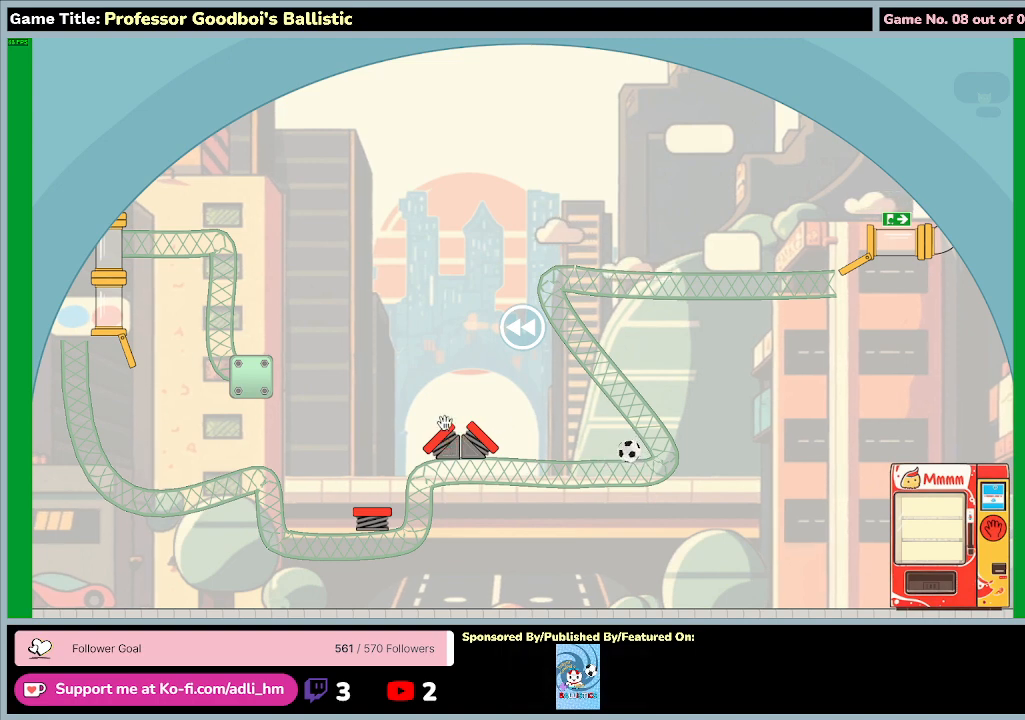
{"keys": [], "mouse": [], "events": [[267, "mouse_left", "up"]]}
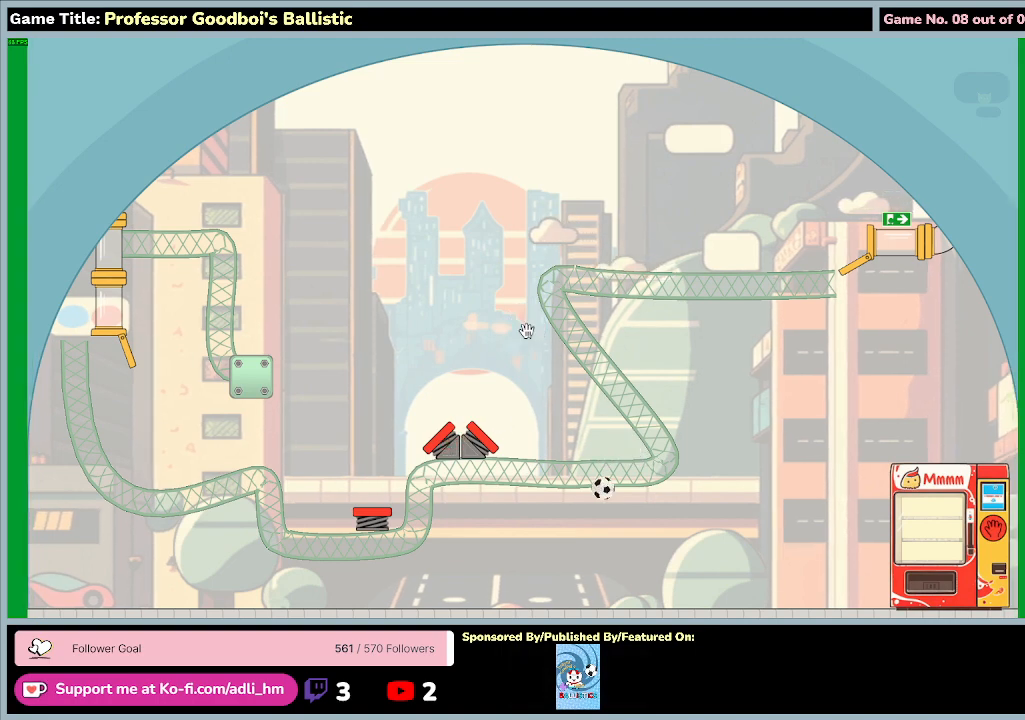
{"keys": [], "mouse": ["left"], "events": [[33, "mouse_left", "down"]]}
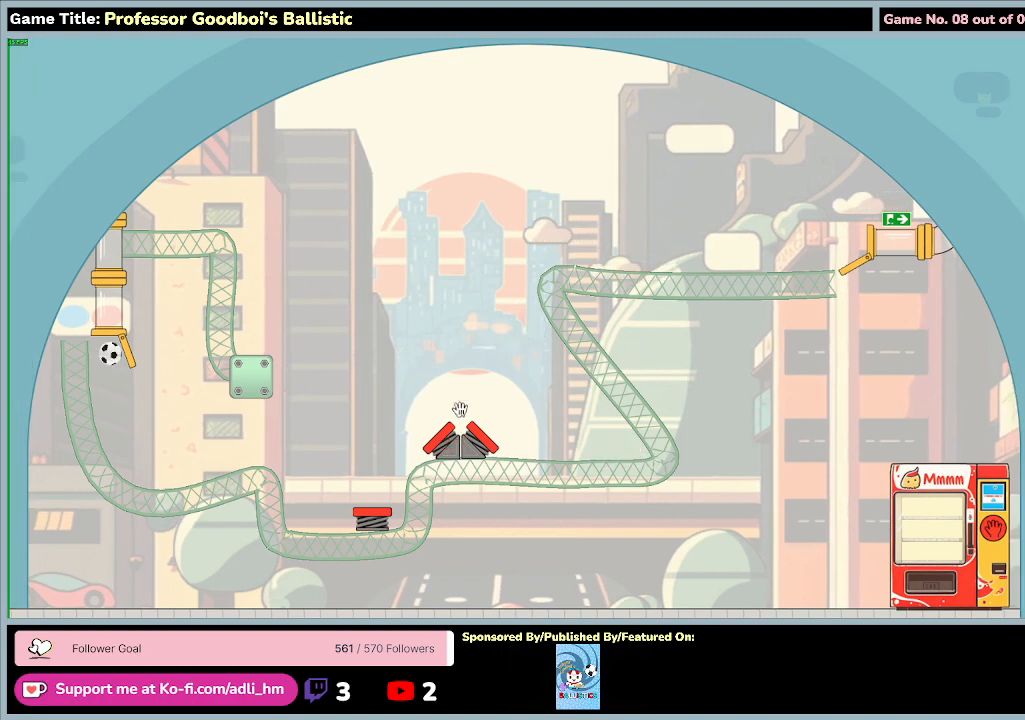
{"keys": [], "mouse": ["left"], "events": []}
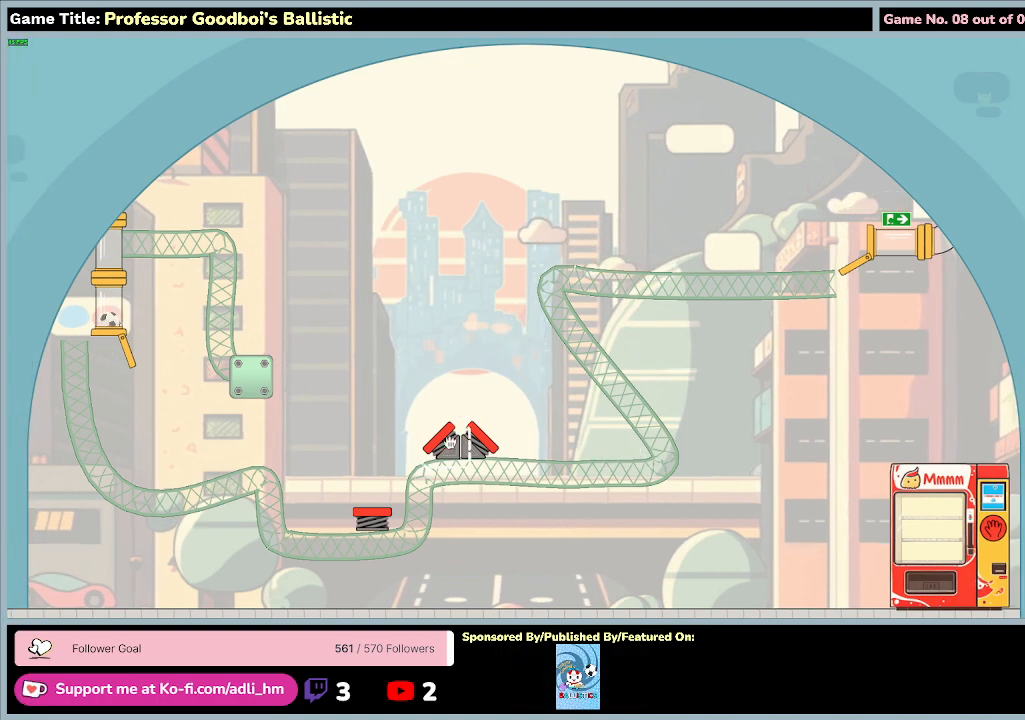
{"keys": [], "mouse": ["left"], "events": [[233, "mouse_left", "up"], [267, "mouse_left", "down"]]}
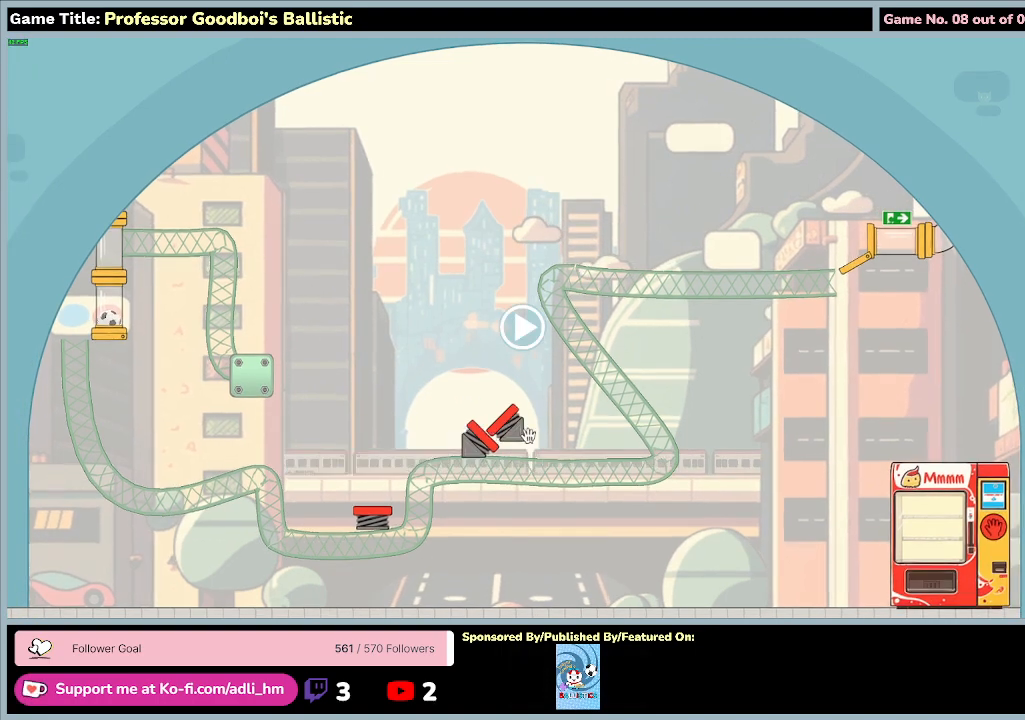
{"keys": [], "mouse": [], "events": [[367, "mouse_left", "up"]]}
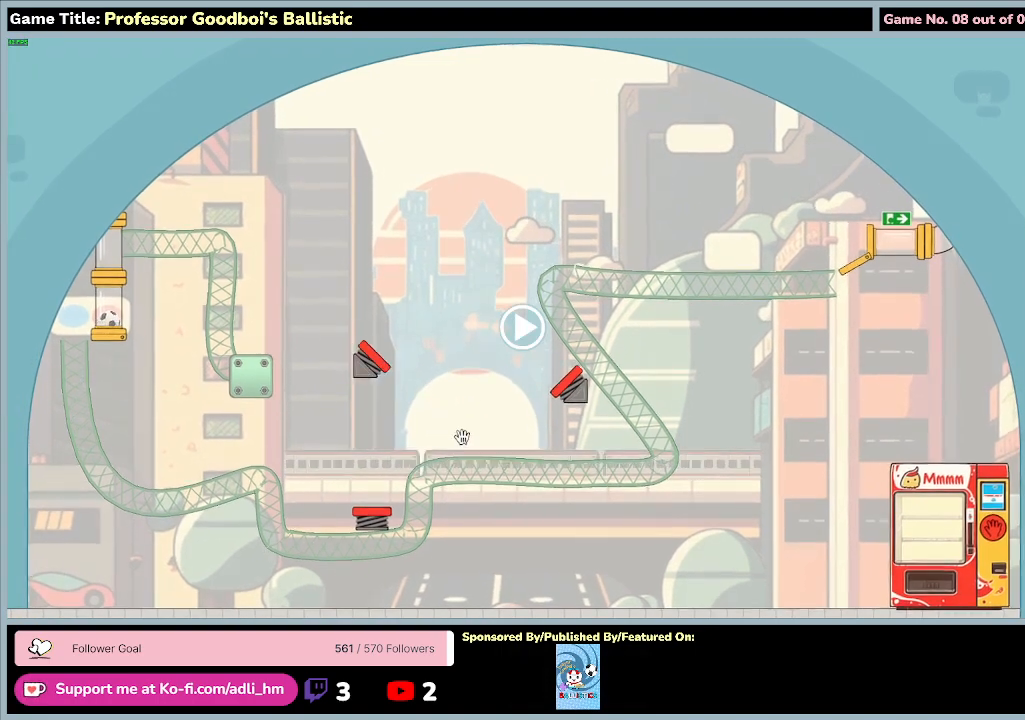
{"keys": [], "mouse": [], "events": []}
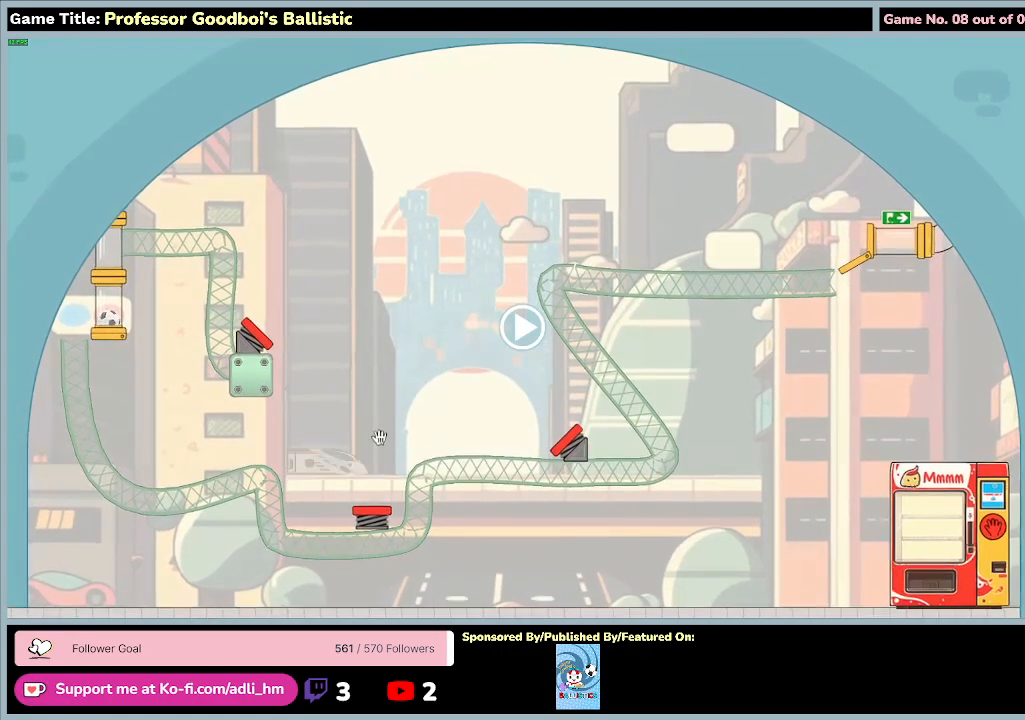
{"keys": [], "mouse": [], "events": []}
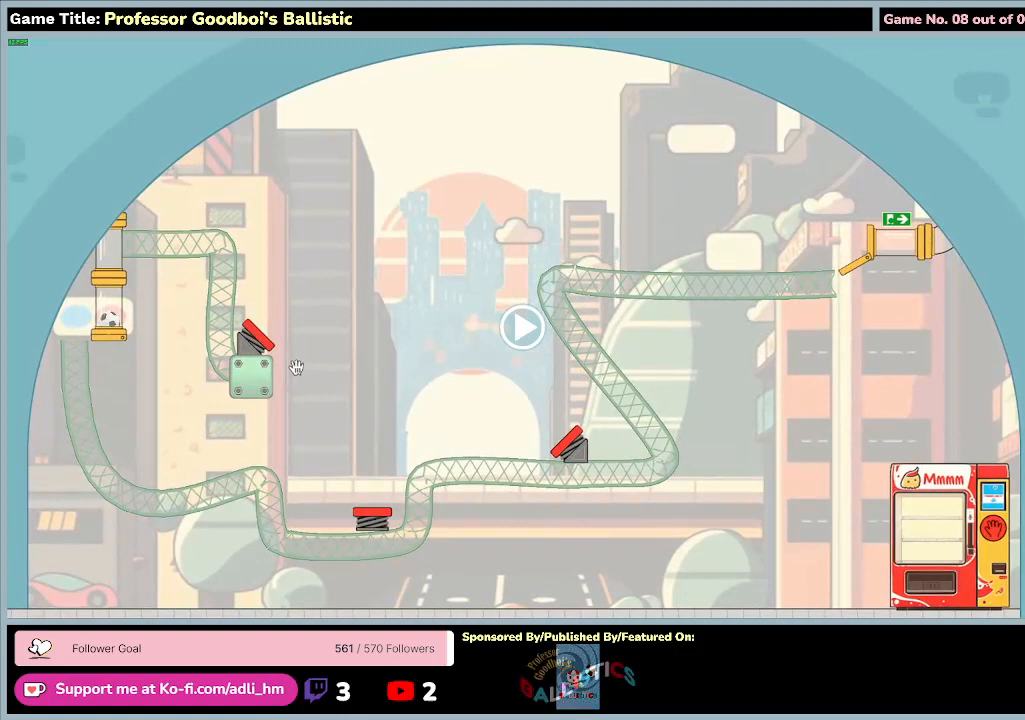
{"keys": [], "mouse": [], "events": []}
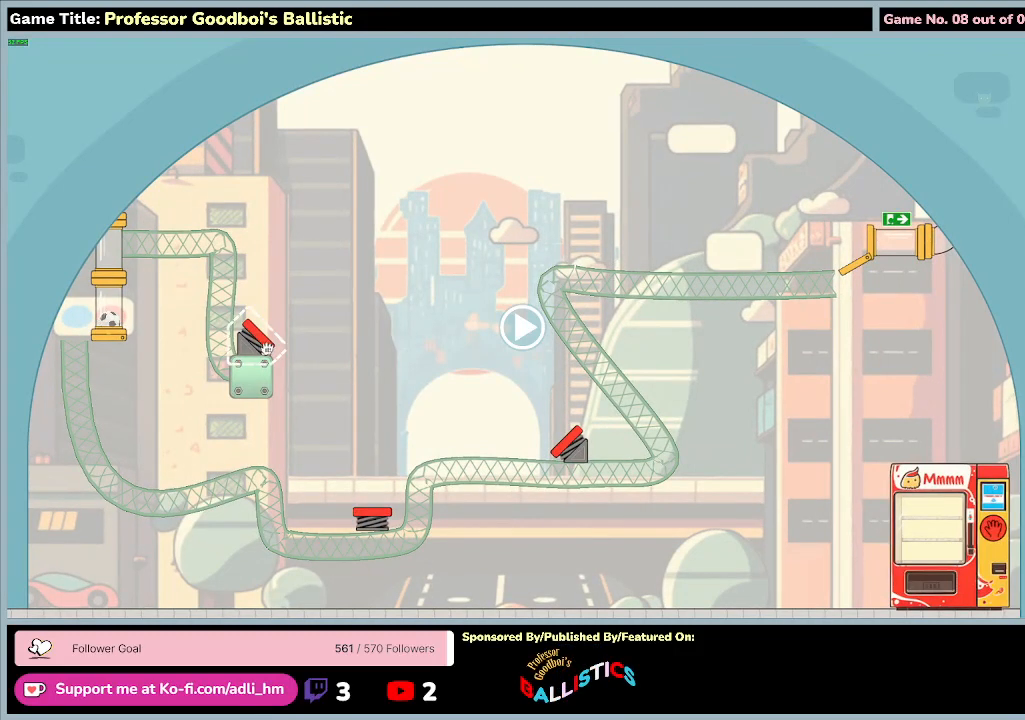
{"keys": [], "mouse": ["left"], "events": [[133, "mouse_left", "down"]]}
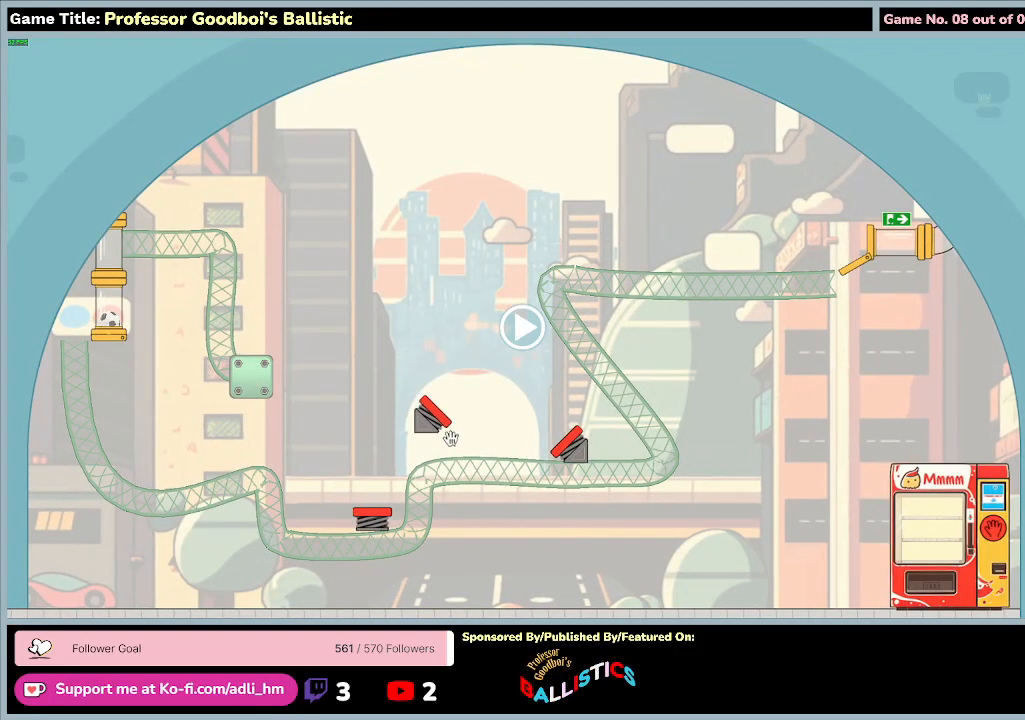
{"keys": [], "mouse": ["left"], "events": []}
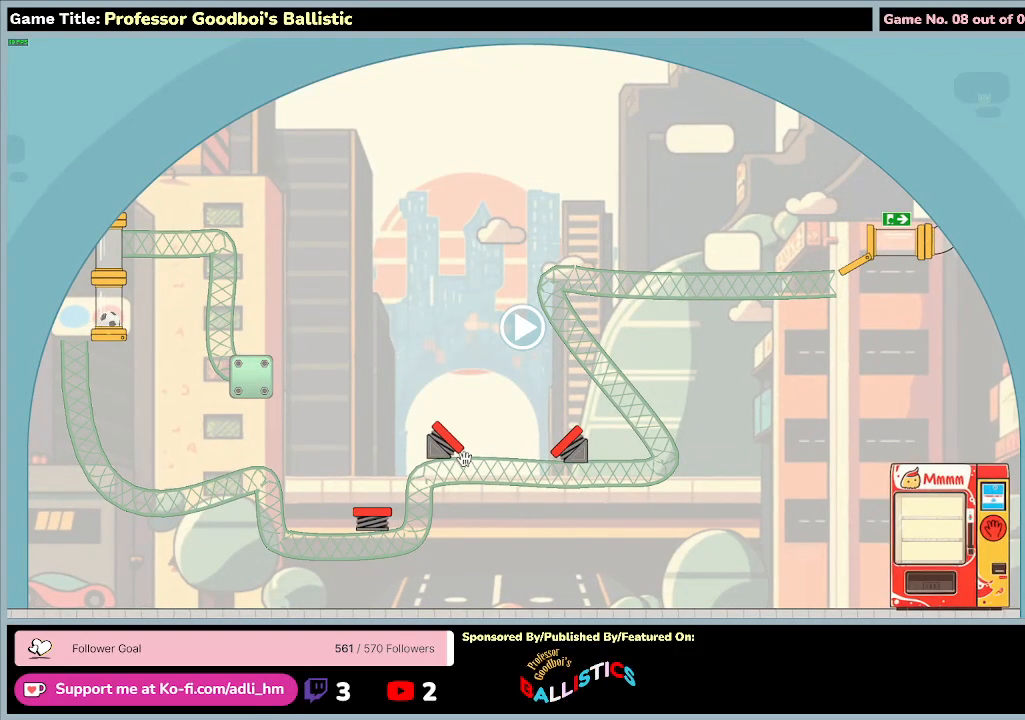
{"keys": [], "mouse": [], "events": [[500, "mouse_left", "up"]]}
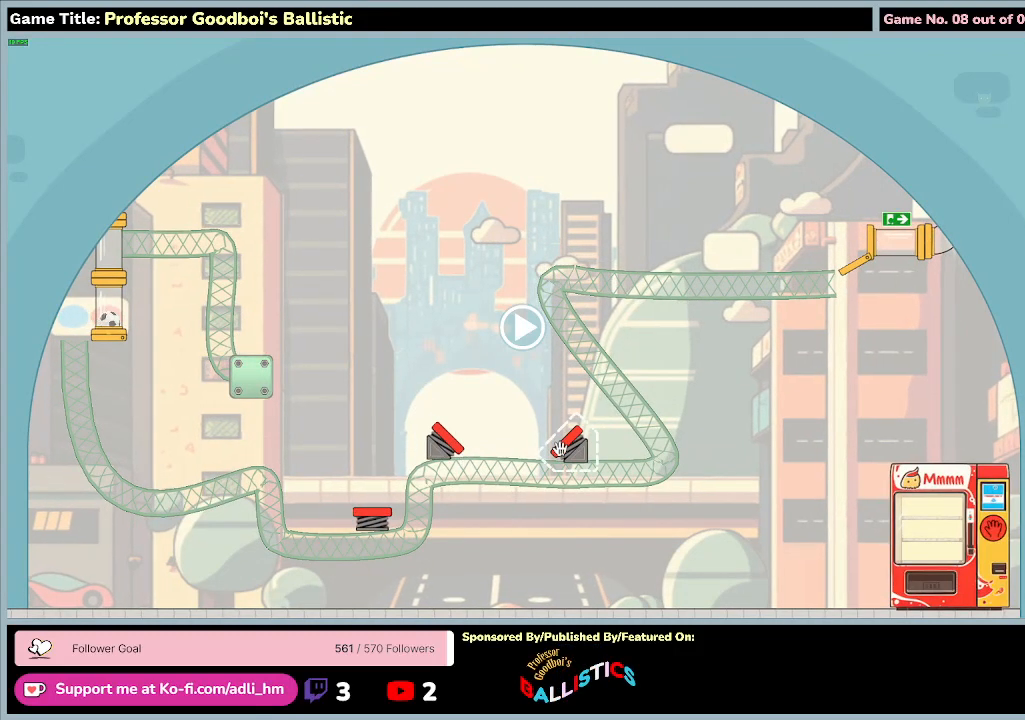
{"keys": [], "mouse": ["left"], "events": [[467, "mouse_left", "down"]]}
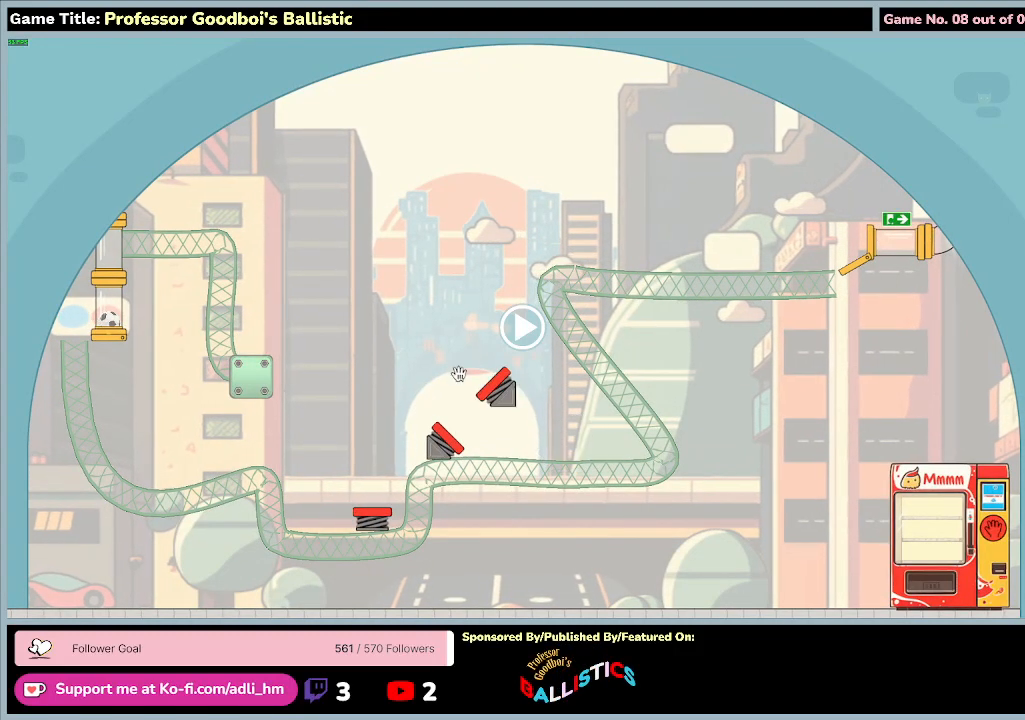
{"keys": [], "mouse": ["left"], "events": []}
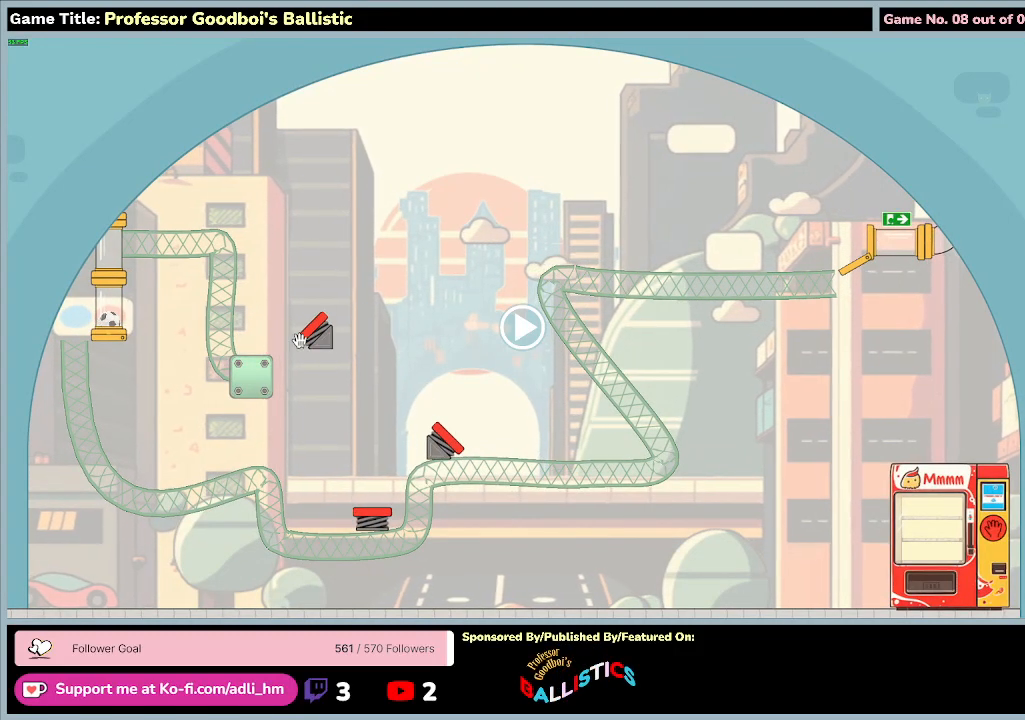
{"keys": [], "mouse": ["left"], "events": []}